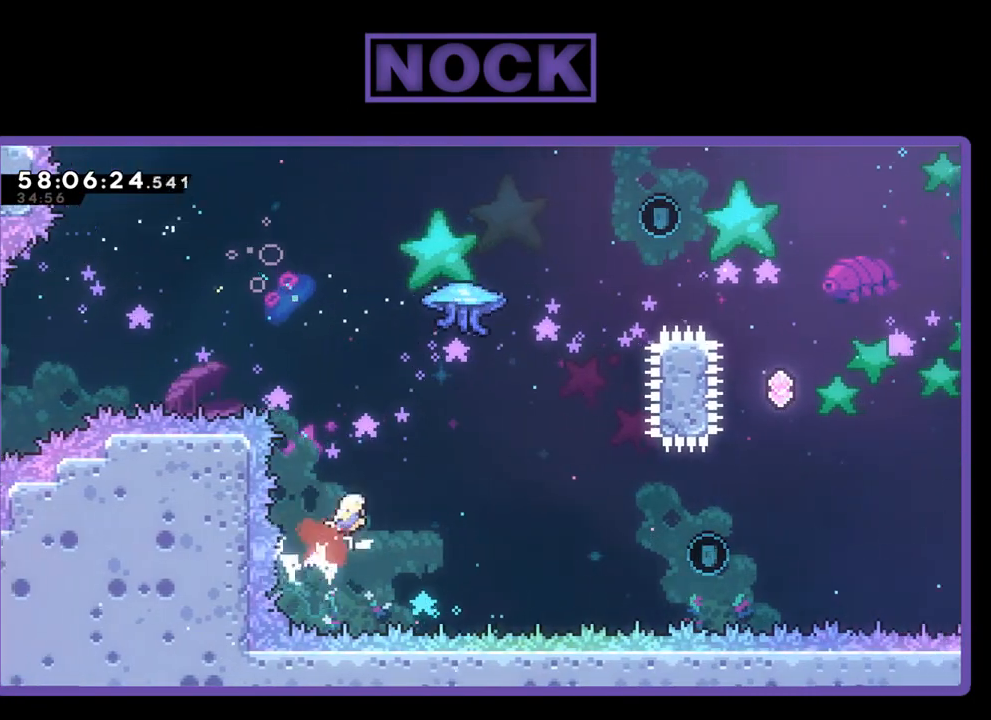
Gameplay with a controller (PlayStation layout); each line is a JSON object with the inputs held at the frame after it. "events" lists button and stick changes between this image and that frame as [ms after this image, input, new state], when the widget could be followed in between. Not read: left_stick.
{"buttons": ["CIRCLE", "R2", "DPAD_UP", "DPAD_RIGHT"], "right_stick": "center", "events": [[200, "CIRCLE", "up"], [300, "CIRCLE", "down"]]}
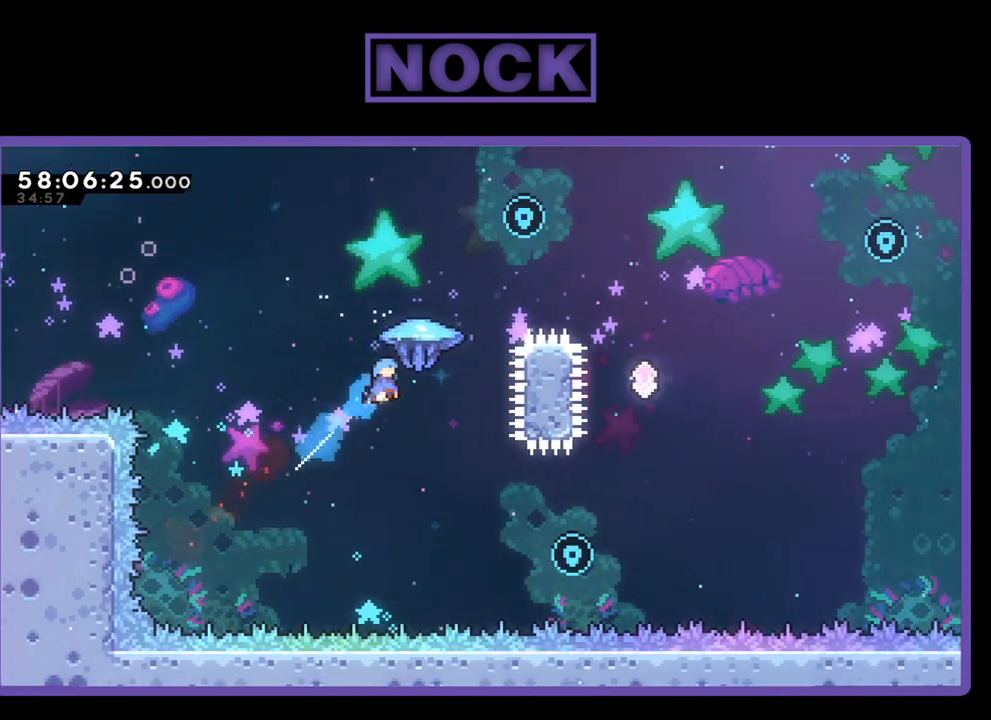
{"buttons": ["R2", "DPAD_UP", "DPAD_RIGHT"], "right_stick": "center", "events": [[67, "DPAD_RIGHT", "up"], [267, "CIRCLE", "up"], [467, "DPAD_RIGHT", "down"]]}
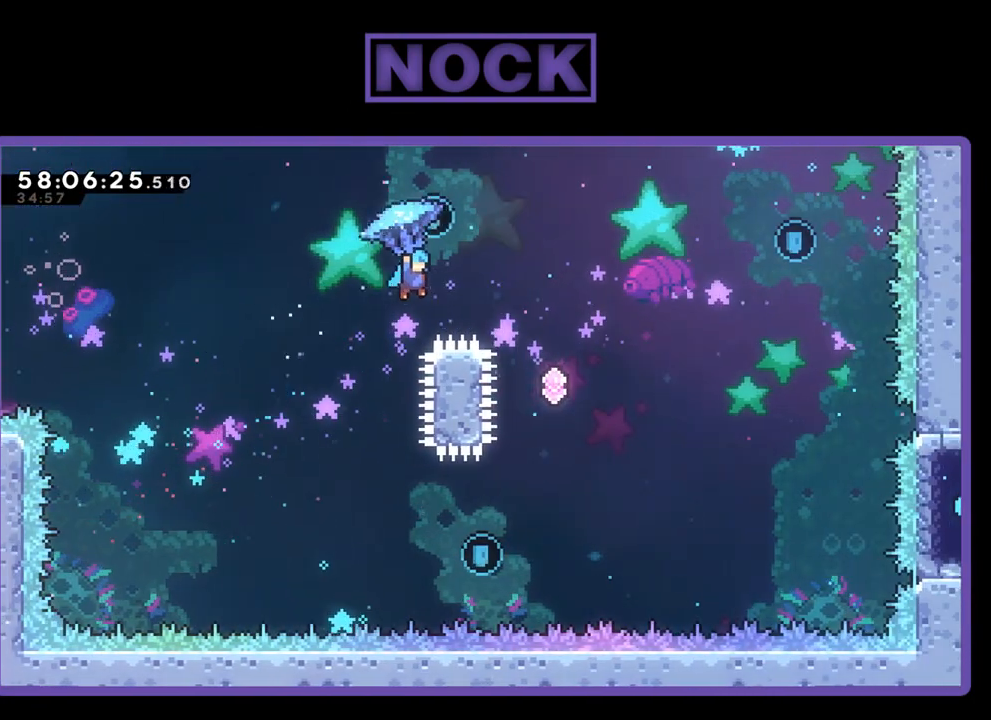
{"buttons": ["R2"], "right_stick": "center", "events": [[367, "DPAD_RIGHT", "up"], [433, "DPAD_UP", "up"]]}
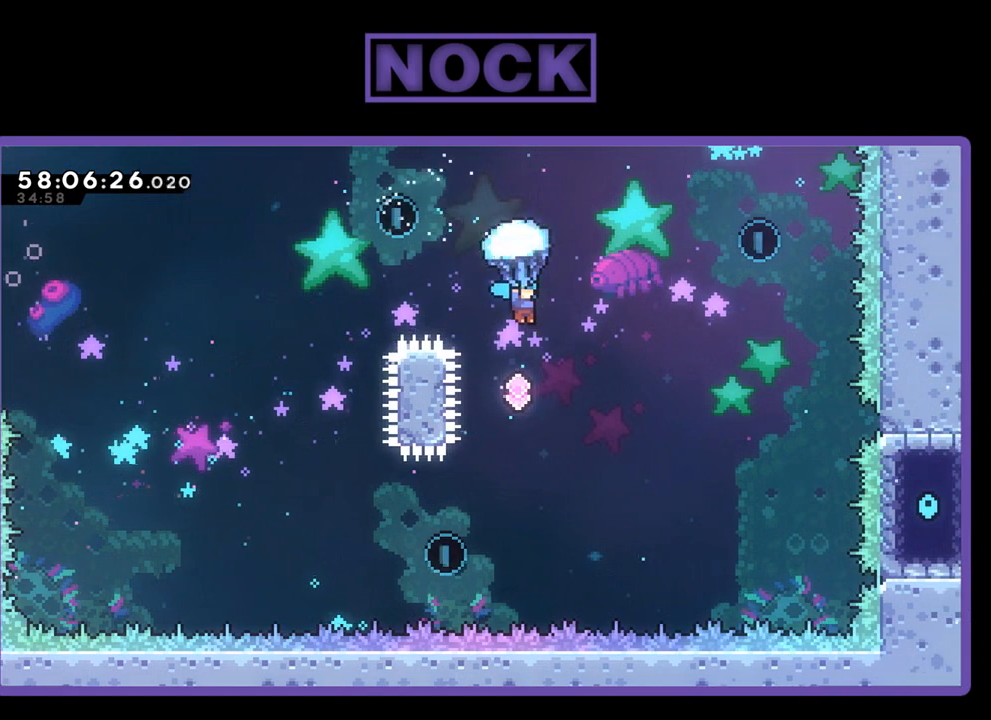
{"buttons": ["R2", "DPAD_RIGHT"], "right_stick": "center", "events": [[167, "DPAD_LEFT", "down"], [400, "DPAD_LEFT", "up"], [500, "DPAD_RIGHT", "down"]]}
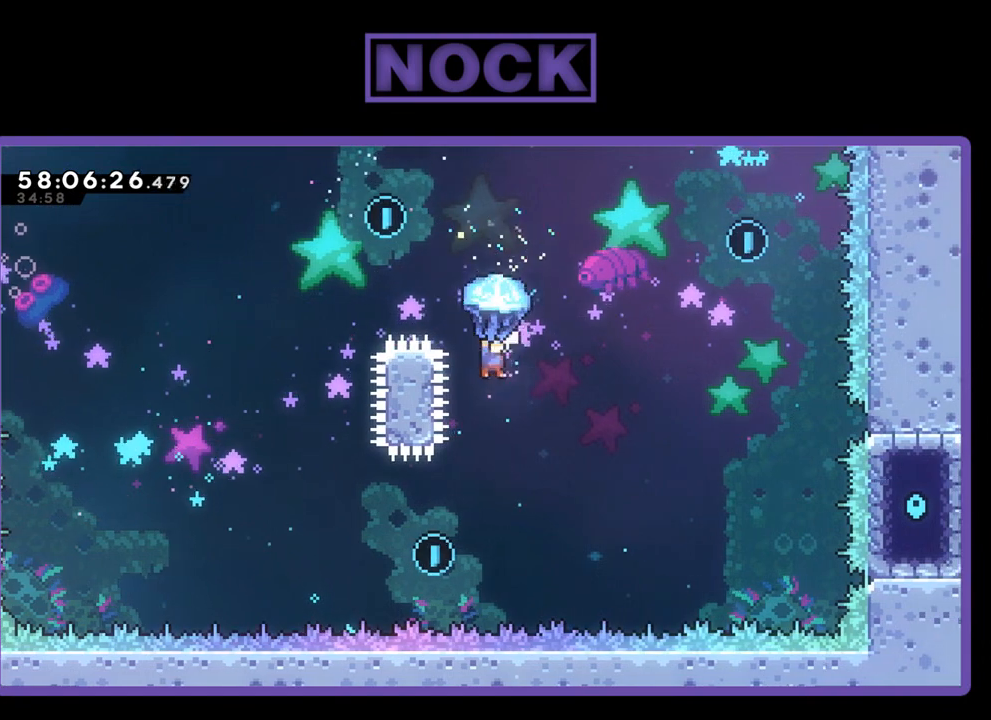
{"buttons": ["CIRCLE", "R2", "DPAD_UP", "DPAD_RIGHT"], "right_stick": "center", "events": [[33, "DPAD_UP", "down"], [167, "CIRCLE", "down"], [167, "R2", "up"], [367, "R2", "down"]]}
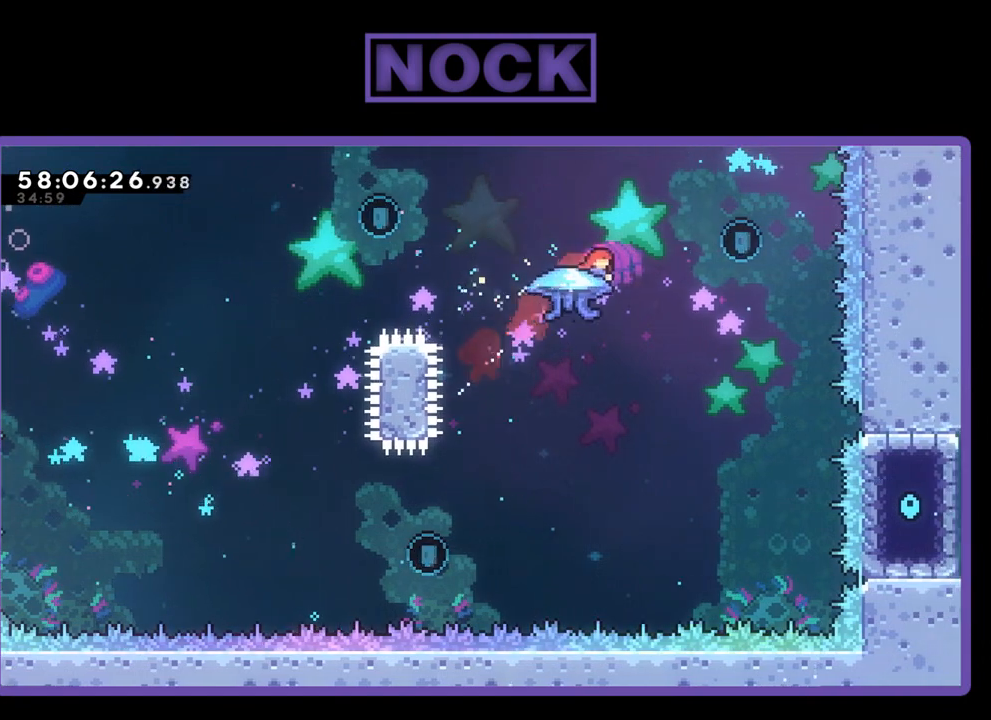
{"buttons": ["R2", "DPAD_UP", "DPAD_RIGHT"], "right_stick": "center", "events": [[167, "CIRCLE", "up"]]}
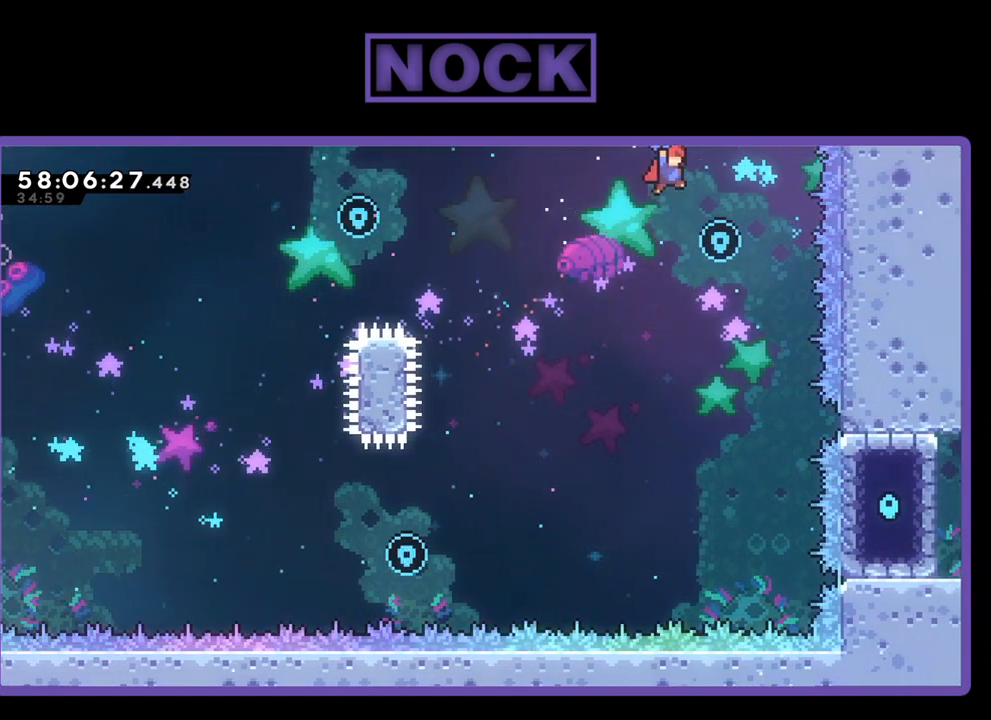
{"buttons": ["R2", "DPAD_LEFT"], "right_stick": "center", "events": [[133, "DPAD_RIGHT", "up"], [167, "DPAD_UP", "up"], [267, "DPAD_LEFT", "down"]]}
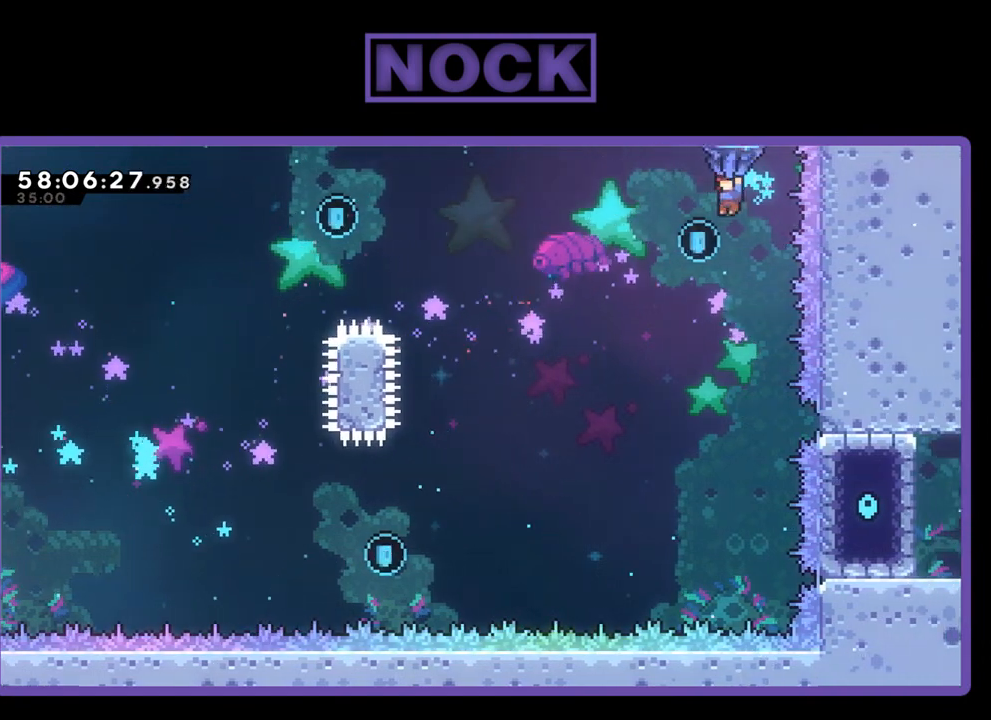
{"buttons": ["R2", "DPAD_UP", "DPAD_LEFT"], "right_stick": "center", "events": [[267, "DPAD_UP", "down"]]}
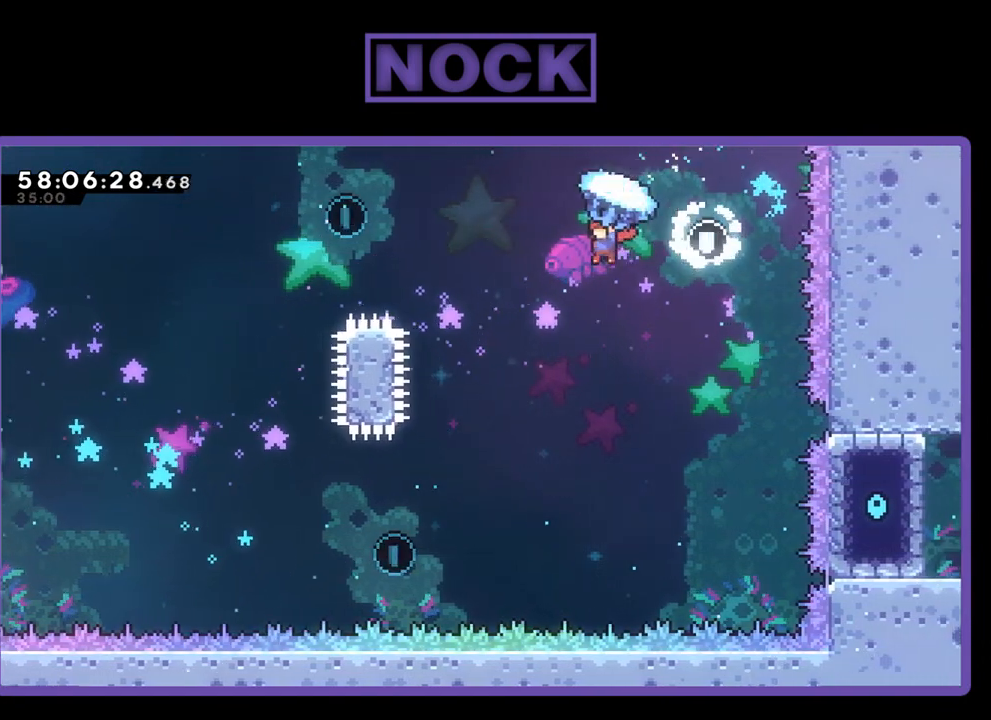
{"buttons": ["CROSS", "R2", "DPAD_UP", "DPAD_LEFT"], "right_stick": "center", "events": [[433, "CROSS", "down"]]}
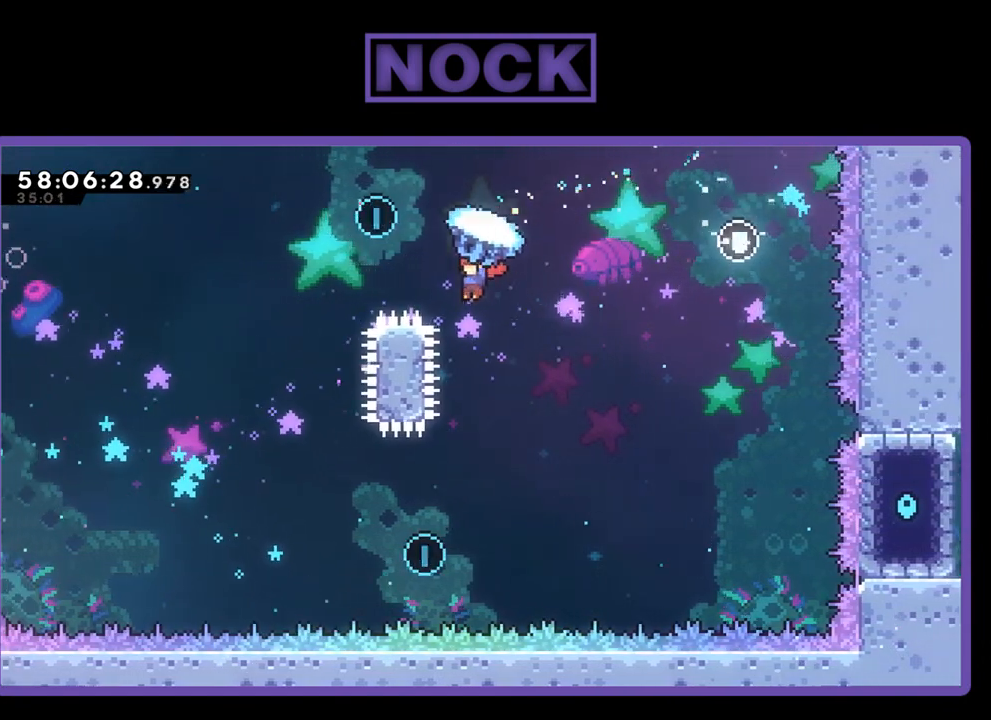
{"buttons": ["CIRCLE", "R2", "DPAD_UP", "DPAD_LEFT"], "right_stick": "center", "events": [[233, "CROSS", "up"], [233, "R2", "up"], [267, "CIRCLE", "down"], [367, "R2", "down"]]}
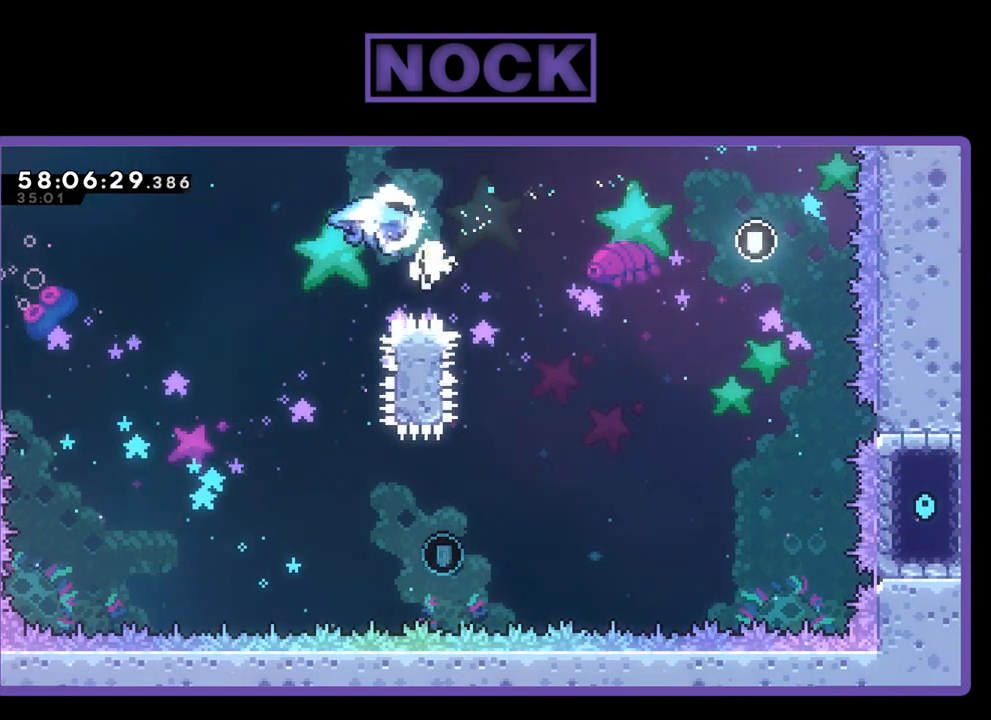
{"buttons": [], "right_stick": "center", "events": [[67, "DPAD_LEFT", "up"], [133, "CIRCLE", "up"], [167, "DPAD_LEFT", "down"], [167, "R2", "up"], [300, "DPAD_LEFT", "up"], [300, "DPAD_UP", "up"]]}
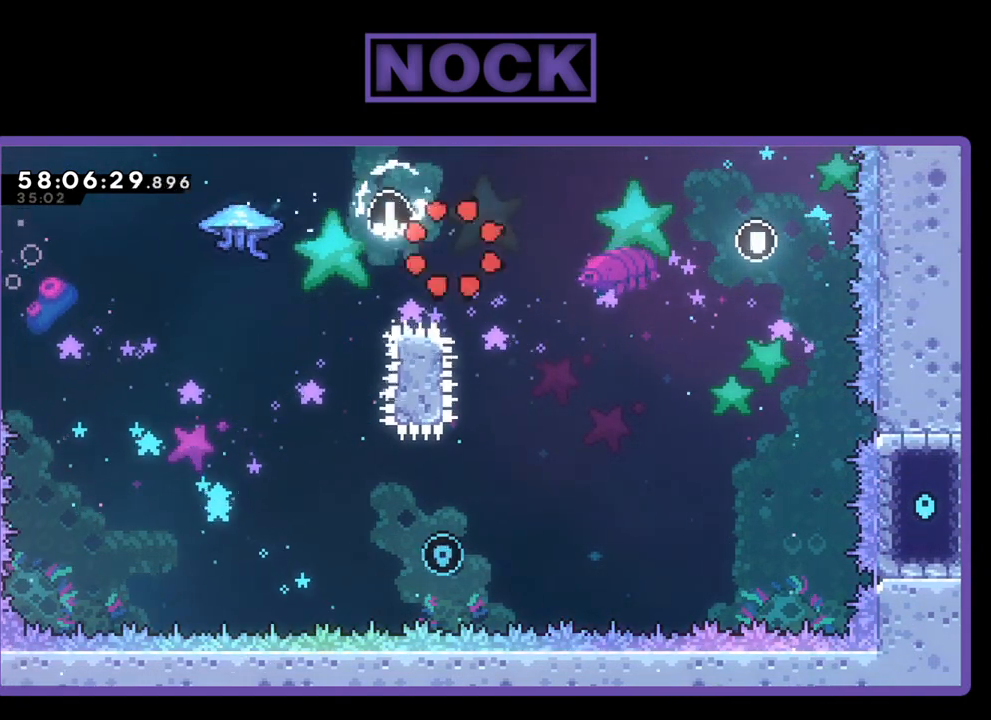
{"buttons": [], "right_stick": "center", "events": []}
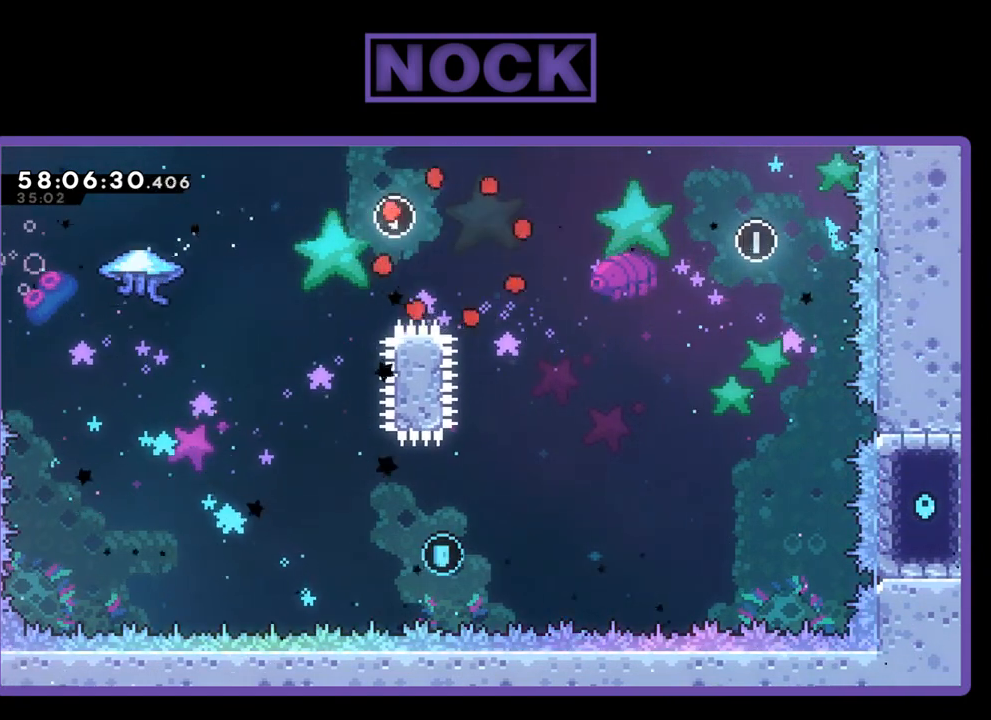
{"buttons": [], "right_stick": "center", "events": []}
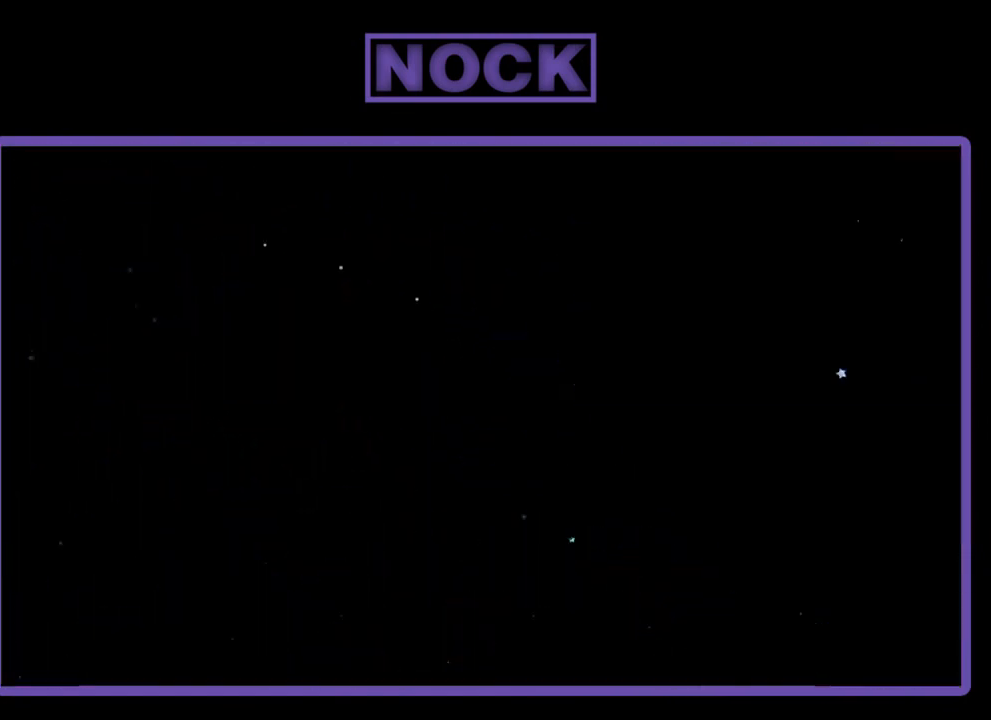
{"buttons": [], "right_stick": "center", "events": []}
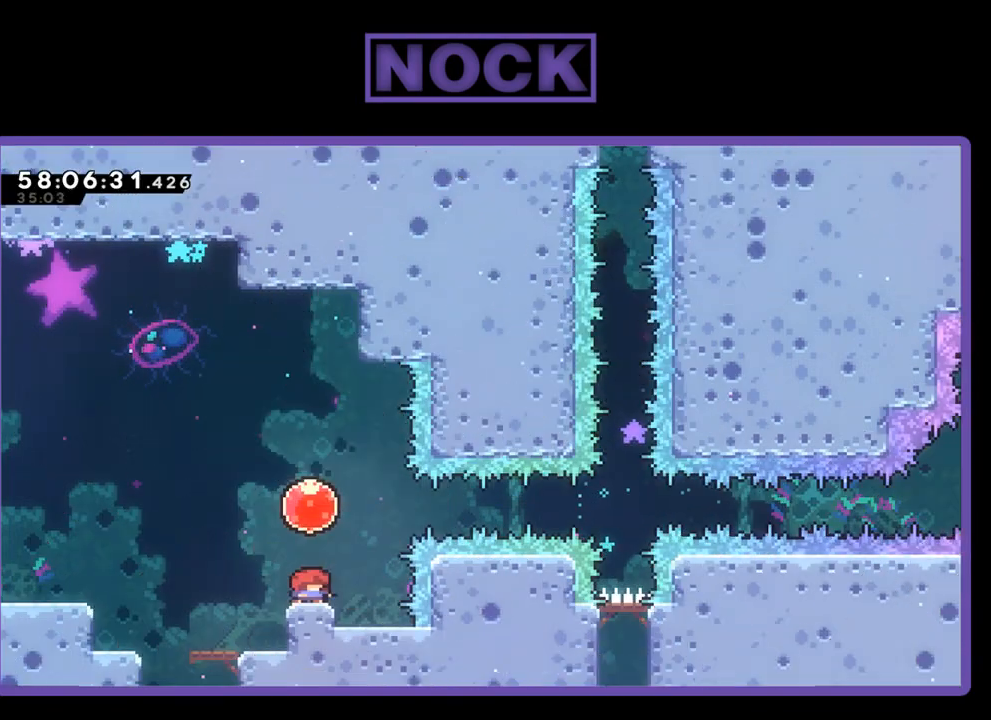
{"buttons": ["R2"], "right_stick": "center", "events": [[133, "R2", "down"]]}
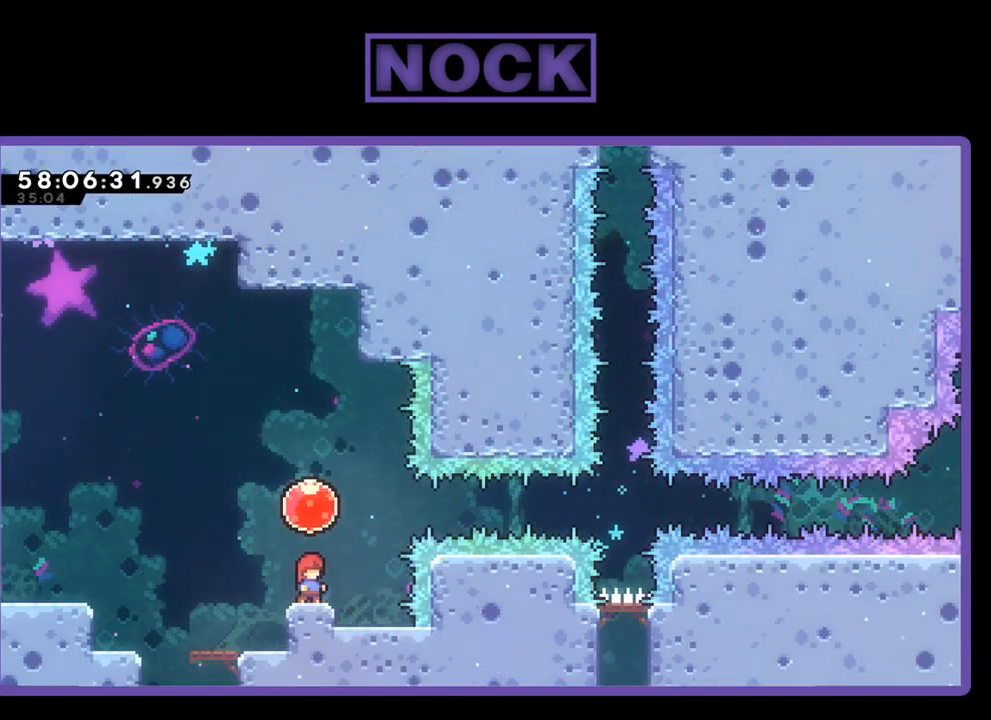
{"buttons": ["R2", "DPAD_RIGHT"], "right_stick": "center", "events": [[67, "CROSS", "down"], [167, "DPAD_RIGHT", "down"], [300, "CROSS", "up"]]}
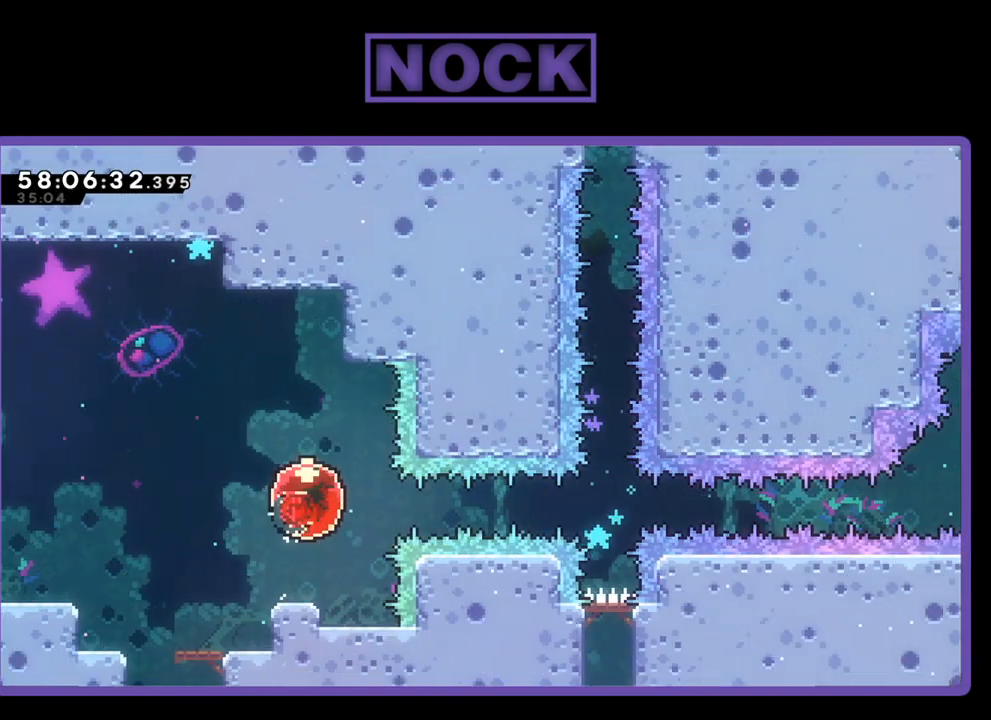
{"buttons": ["R2", "DPAD_RIGHT"], "right_stick": "center", "events": []}
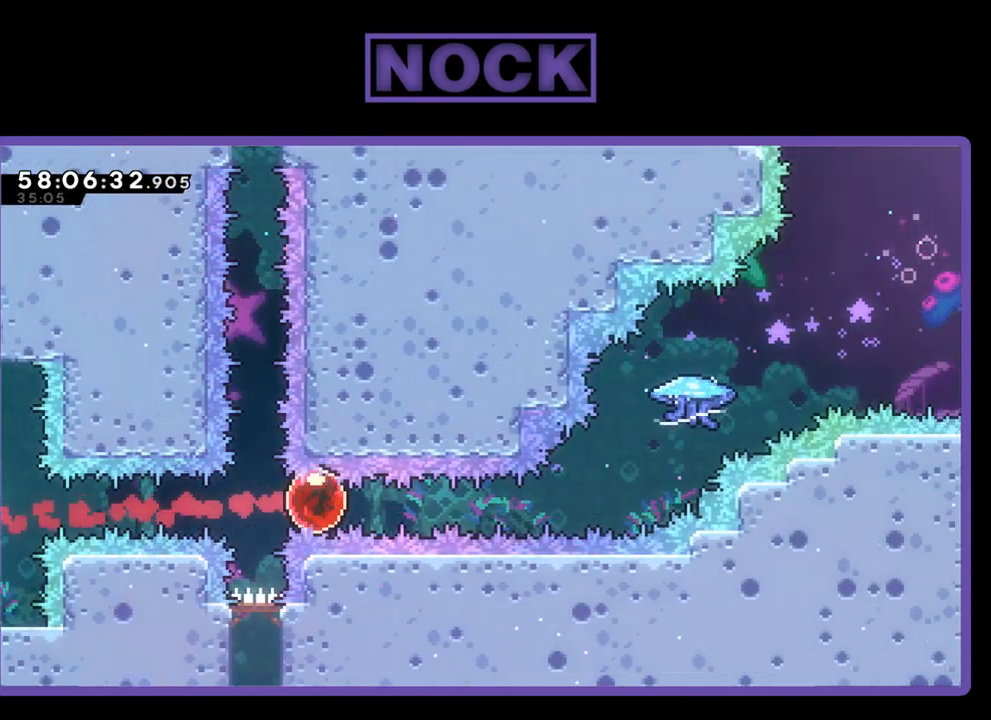
{"buttons": ["CIRCLE", "R2", "DPAD_UP", "DPAD_RIGHT"], "right_stick": "center", "events": [[233, "DPAD_UP", "down"], [400, "CIRCLE", "down"]]}
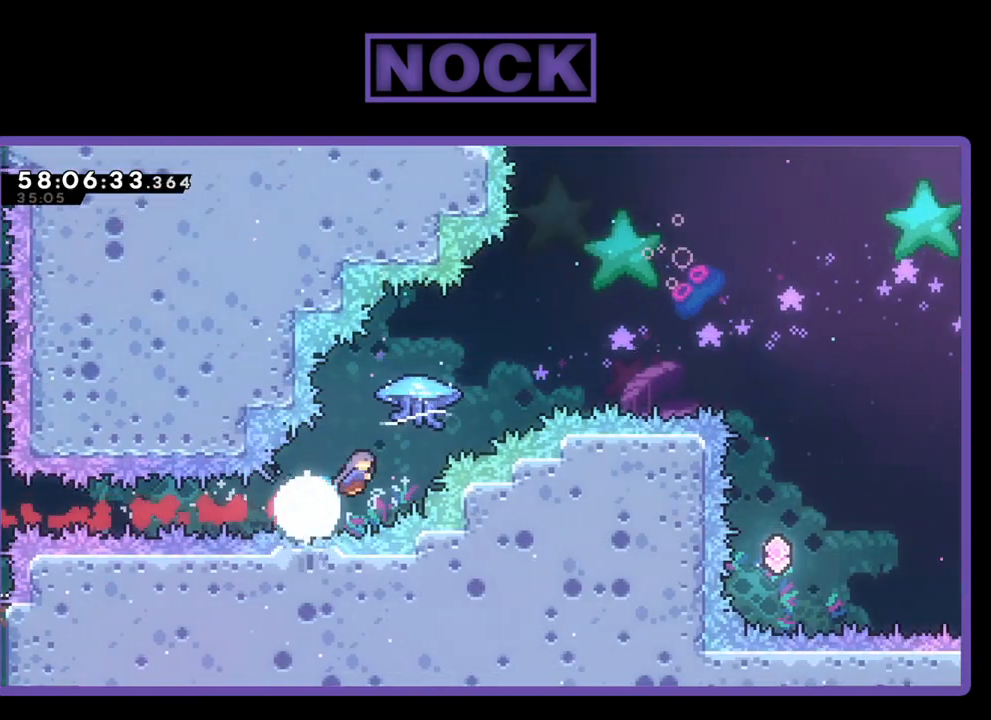
{"buttons": ["R2", "DPAD_UP", "DPAD_RIGHT"], "right_stick": "center", "events": [[267, "CIRCLE", "up"]]}
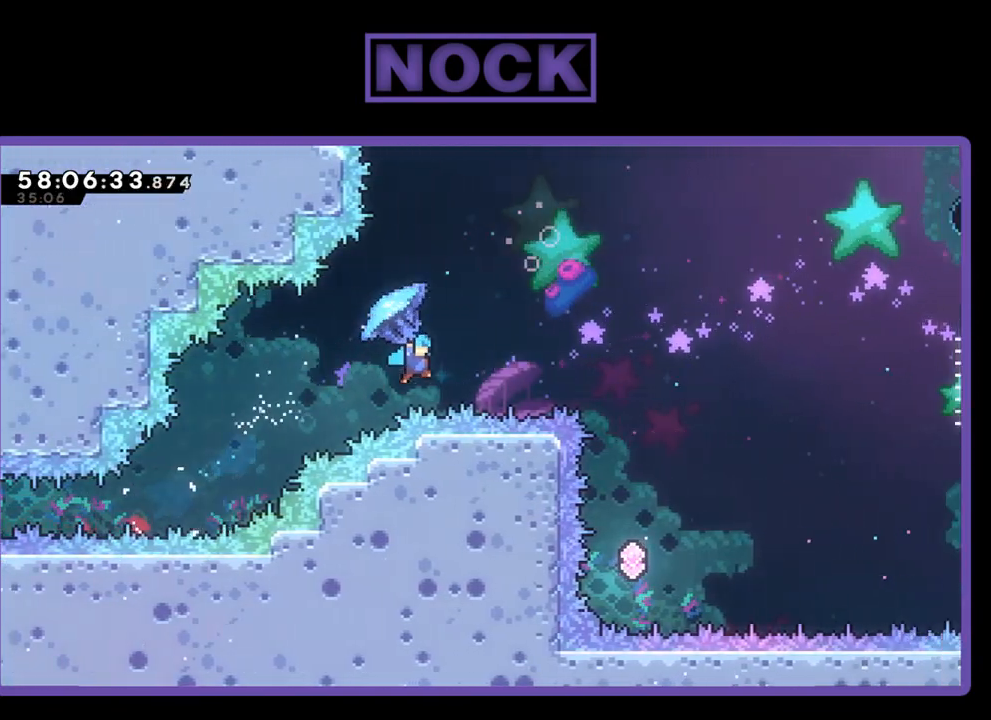
{"buttons": [], "right_stick": "center", "events": [[100, "DPAD_UP", "up"], [333, "DPAD_RIGHT", "up"], [400, "R2", "up"]]}
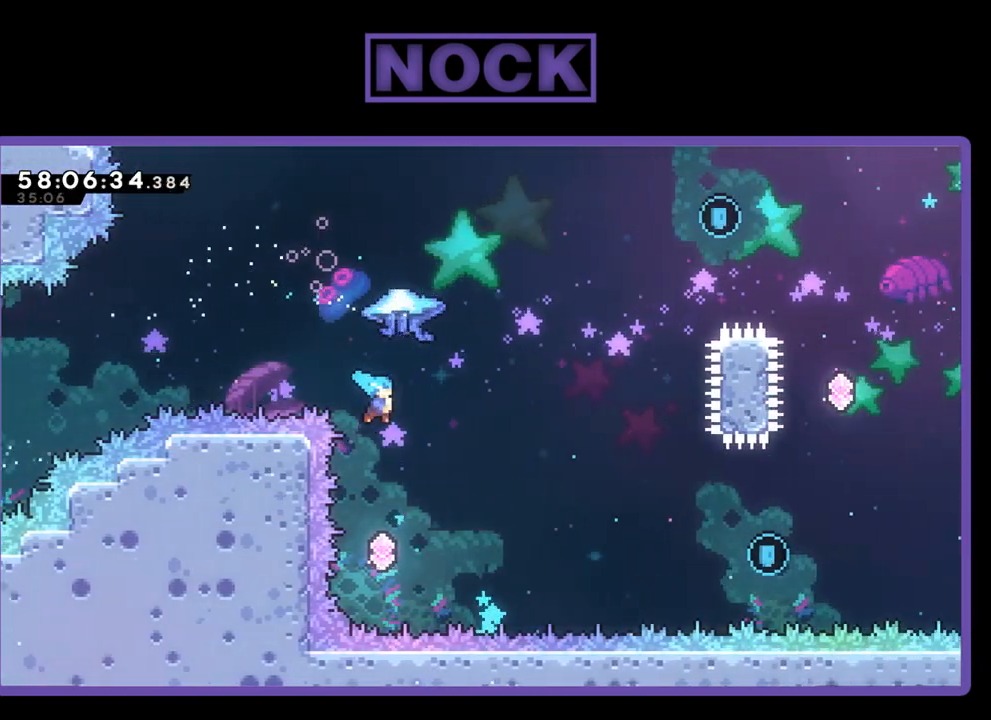
{"buttons": ["CIRCLE", "R2", "DPAD_UP", "DPAD_RIGHT"], "right_stick": "center", "events": [[367, "DPAD_RIGHT", "down"], [400, "DPAD_UP", "down"], [433, "CIRCLE", "down"], [433, "R2", "down"]]}
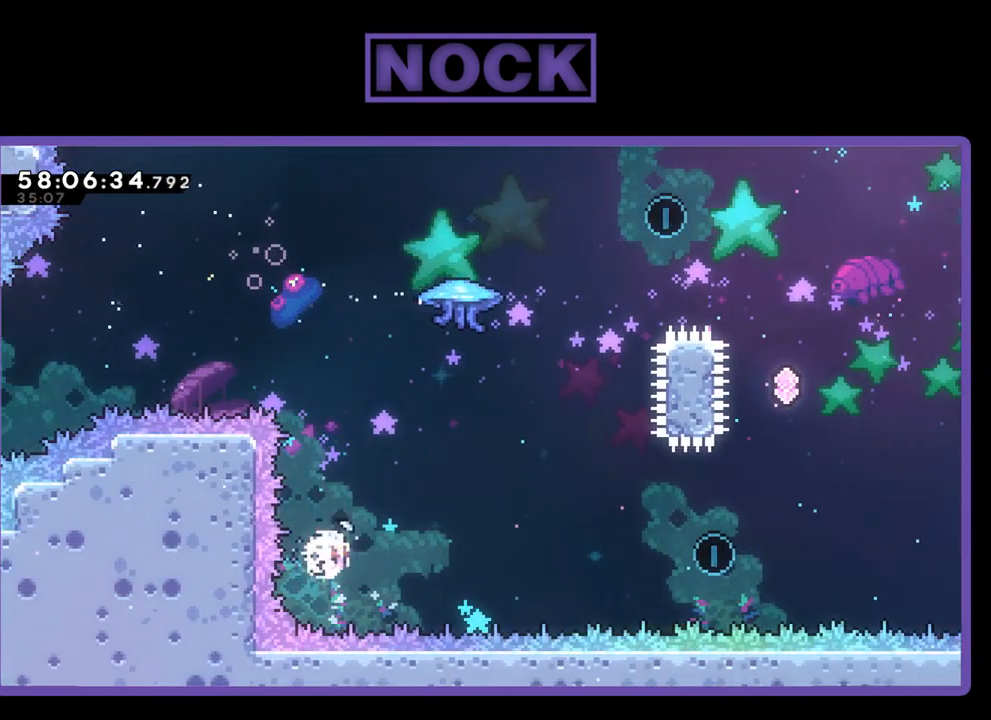
{"buttons": ["CIRCLE", "R2", "DPAD_UP", "DPAD_RIGHT"], "right_stick": "center", "events": [[200, "CIRCLE", "up"], [333, "CIRCLE", "down"]]}
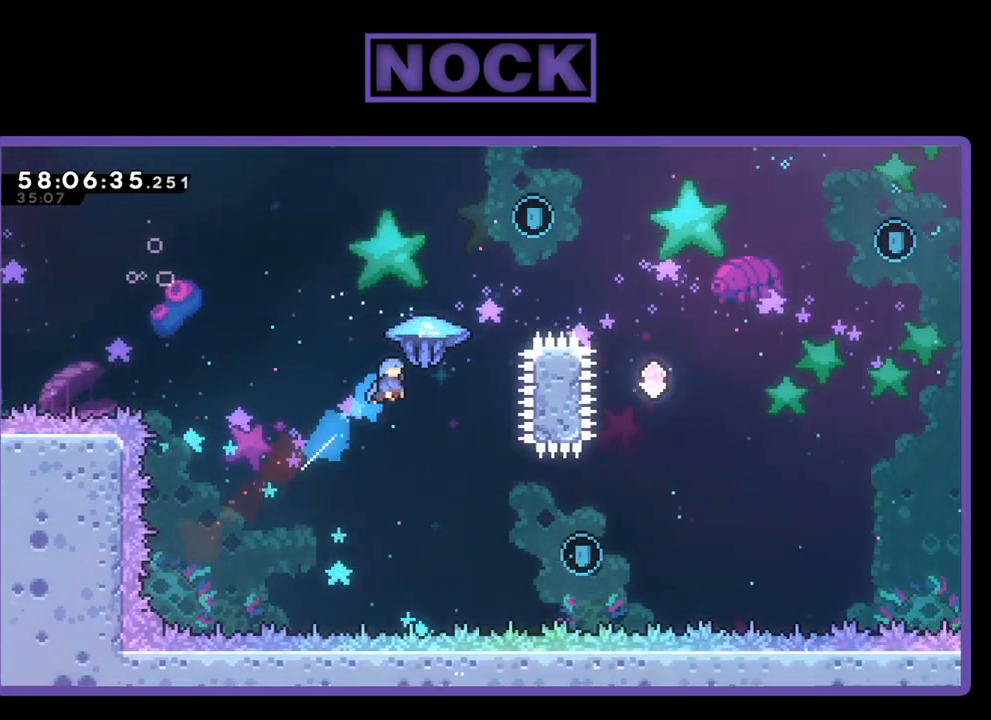
{"buttons": ["R2", "DPAD_UP"], "right_stick": "center", "events": [[200, "DPAD_RIGHT", "up"], [233, "CIRCLE", "up"]]}
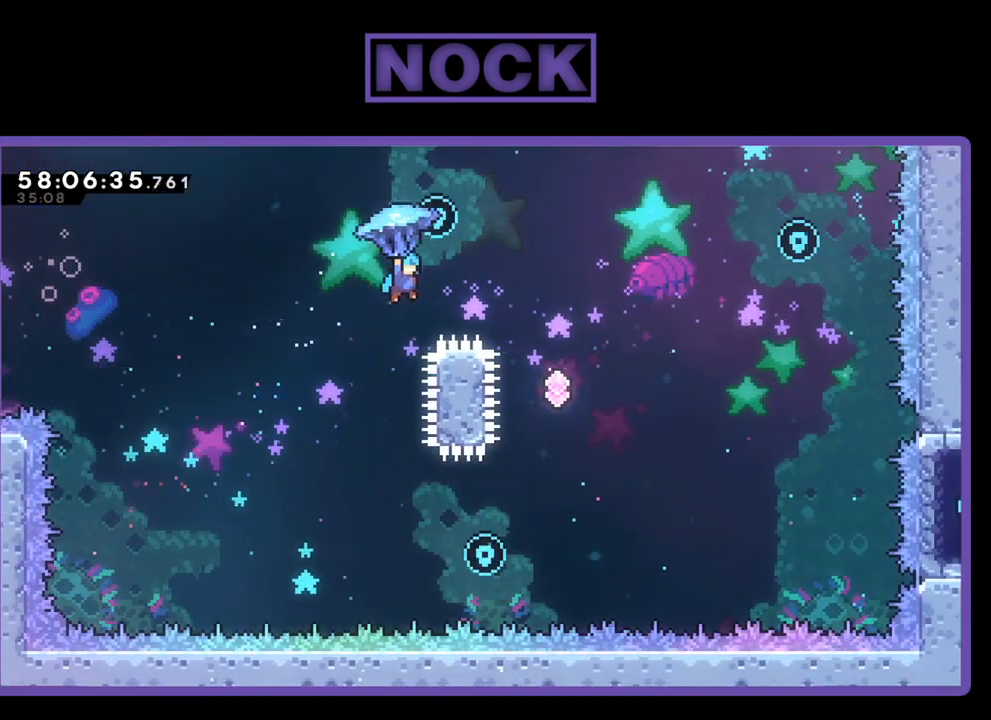
{"buttons": ["R2"], "right_stick": "center", "events": [[67, "DPAD_RIGHT", "down"], [367, "DPAD_RIGHT", "up"], [367, "DPAD_UP", "up"]]}
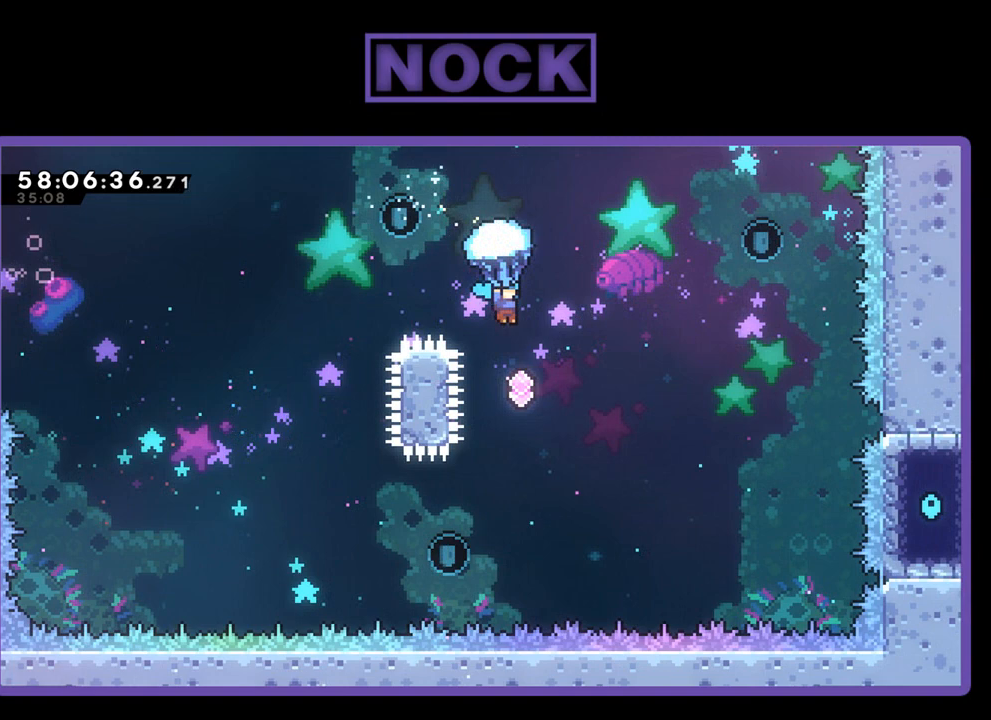
{"buttons": ["CIRCLE", "R2", "DPAD_UP", "DPAD_RIGHT"], "right_stick": "center", "events": [[133, "R2", "up"], [300, "DPAD_UP", "down"], [333, "R2", "down"], [367, "CIRCLE", "down"], [467, "DPAD_RIGHT", "down"]]}
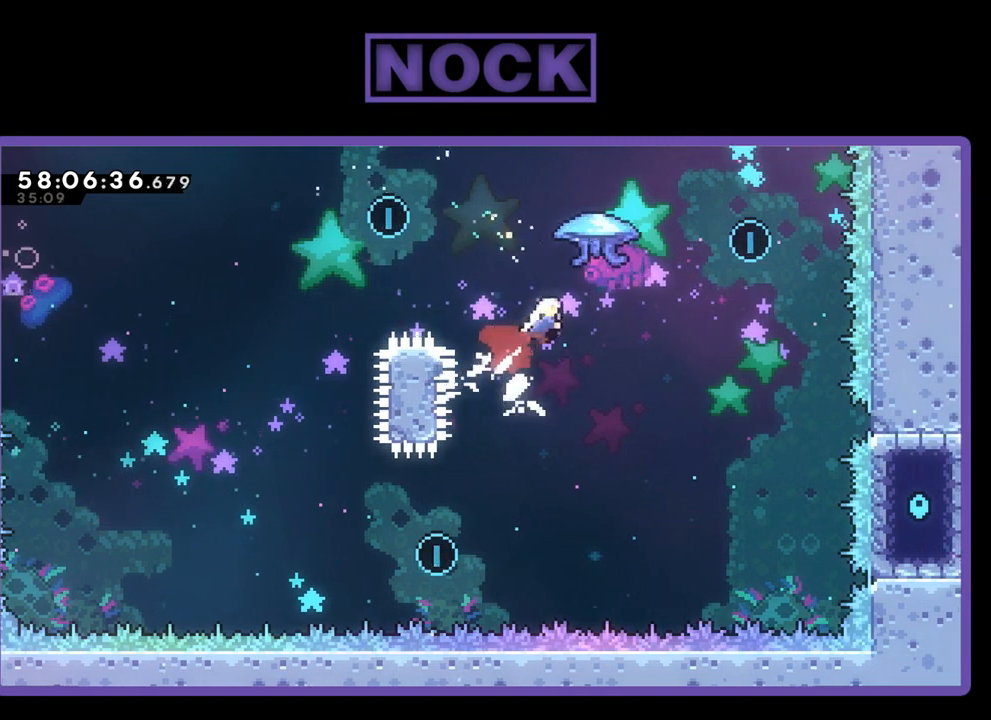
{"buttons": ["R2", "DPAD_UP", "DPAD_RIGHT"], "right_stick": "center", "events": [[300, "CIRCLE", "up"]]}
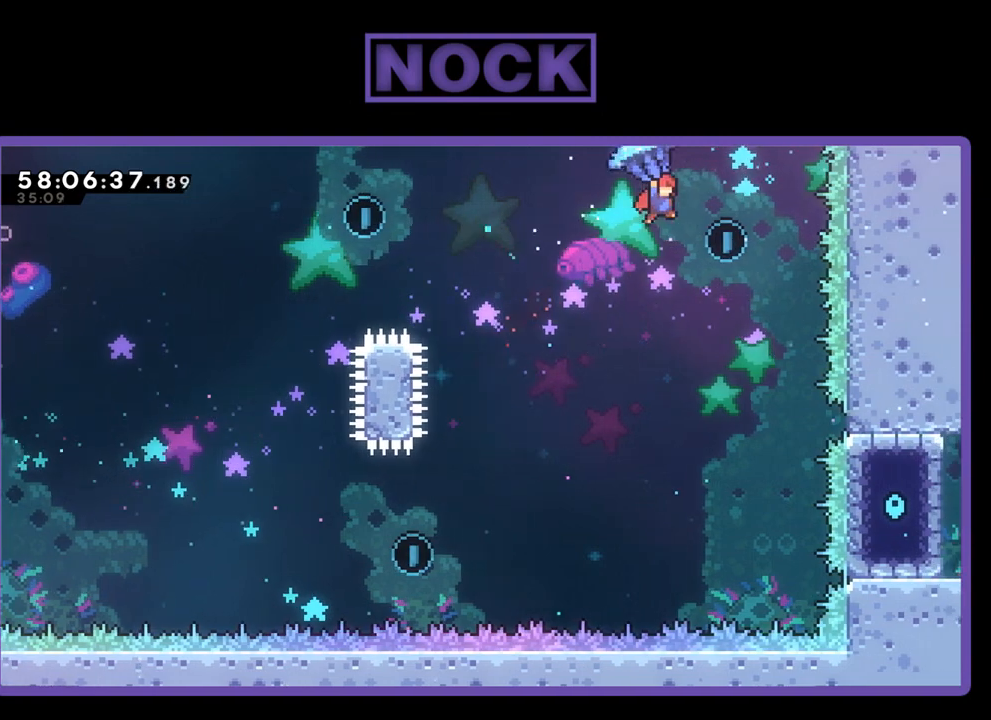
{"buttons": ["R2", "DPAD_LEFT"], "right_stick": "center", "events": [[200, "DPAD_RIGHT", "up"], [200, "DPAD_UP", "up"], [300, "DPAD_LEFT", "down"]]}
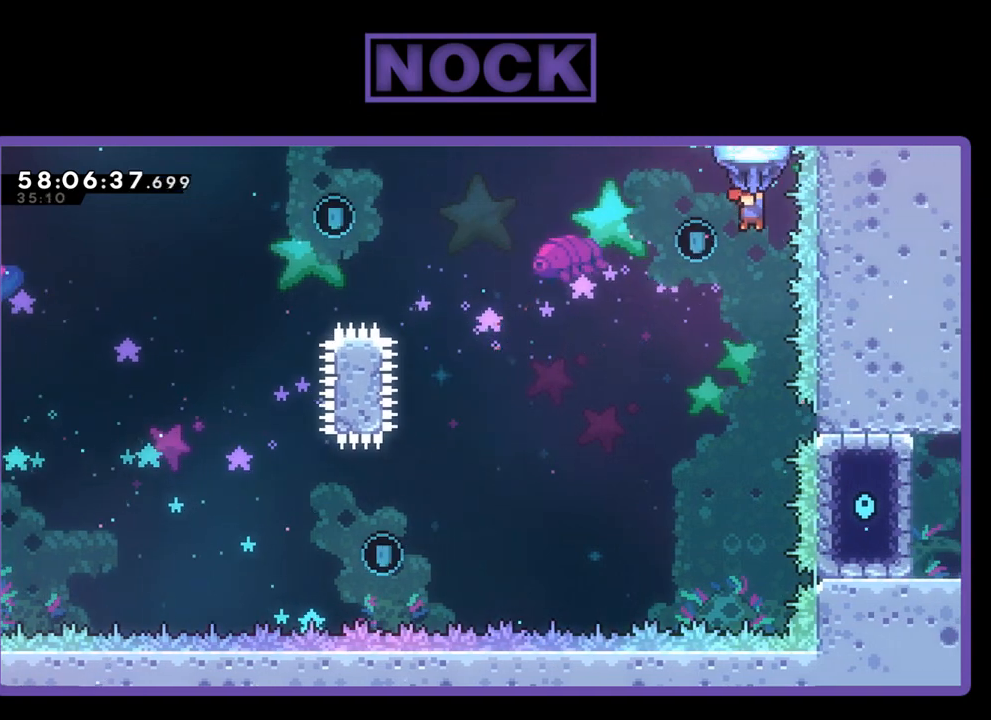
{"buttons": ["R2", "DPAD_UP", "DPAD_LEFT"], "right_stick": "center", "events": [[133, "DPAD_UP", "down"]]}
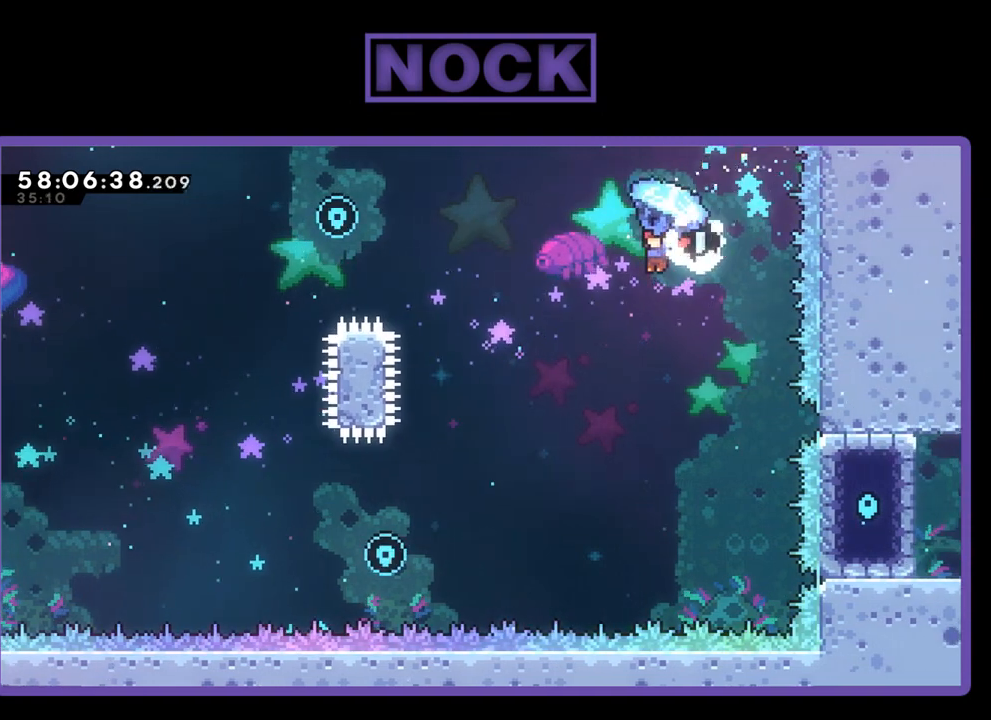
{"buttons": ["R2", "DPAD_UP", "DPAD_LEFT"], "right_stick": "center", "events": [[300, "R2", "up"], [500, "R2", "down"]]}
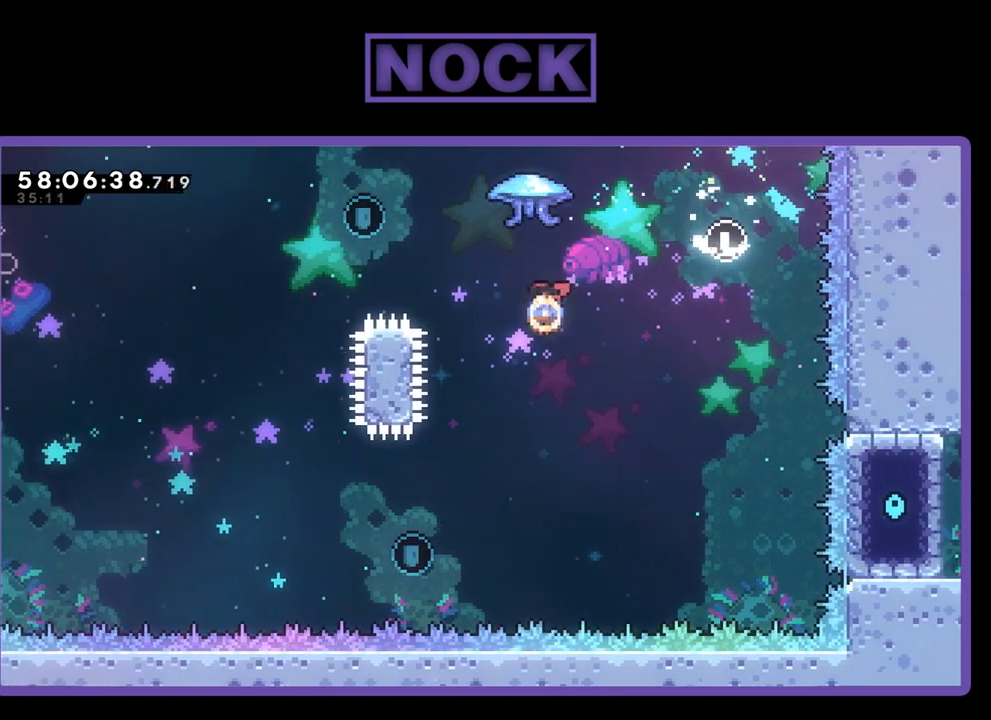
{"buttons": ["R2", "DPAD_UP", "DPAD_LEFT"], "right_stick": "center", "events": [[33, "CIRCLE", "down"], [167, "CROSS", "down"], [400, "CROSS", "up"], [467, "CIRCLE", "up"]]}